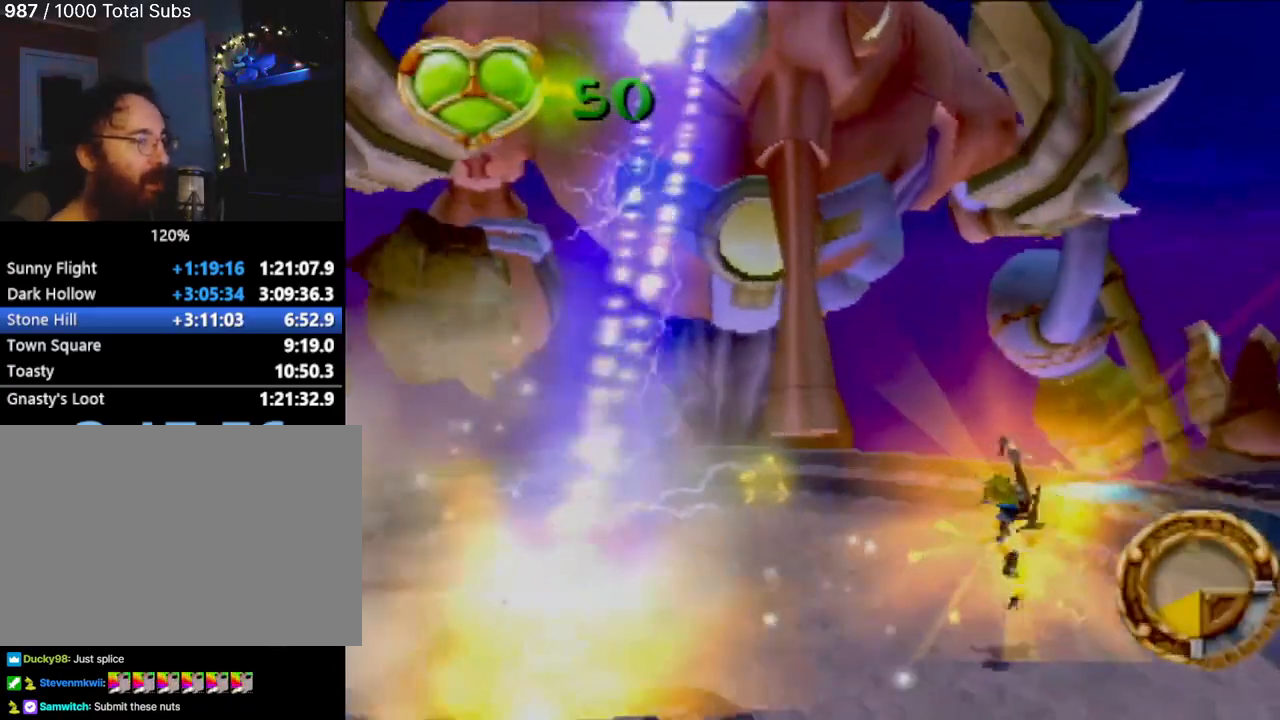
Gameplay with a controller (PlayStation layout); each line is a JSON object with the inputs held at the frame after it. "events" lists button and stick changes between this image and that frame as [ms after this image, input, new state], when the widget could be followed in between. Not read: L3 R3 right_stick.
{"buttons": [], "left_stick": "up-left", "events": [[100, "SQUARE", "up"], [167, "SQUARE", "down"], [284, "SQUARE", "up"], [384, "SQUARE", "down"], [501, "SQUARE", "up"]]}
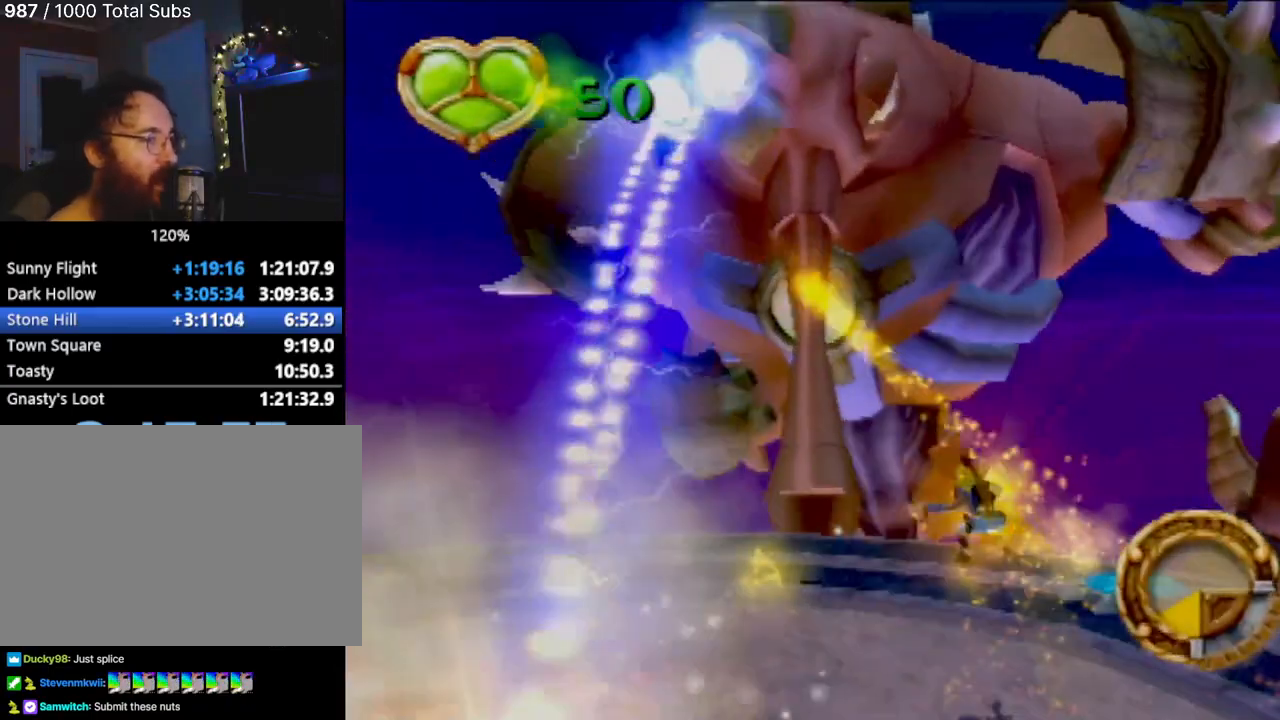
{"buttons": ["SQUARE"], "left_stick": "up-left", "events": [[116, "SQUARE", "down"], [183, "SQUARE", "up"], [317, "SQUARE", "down"], [417, "SQUARE", "up"], [500, "SQUARE", "down"]]}
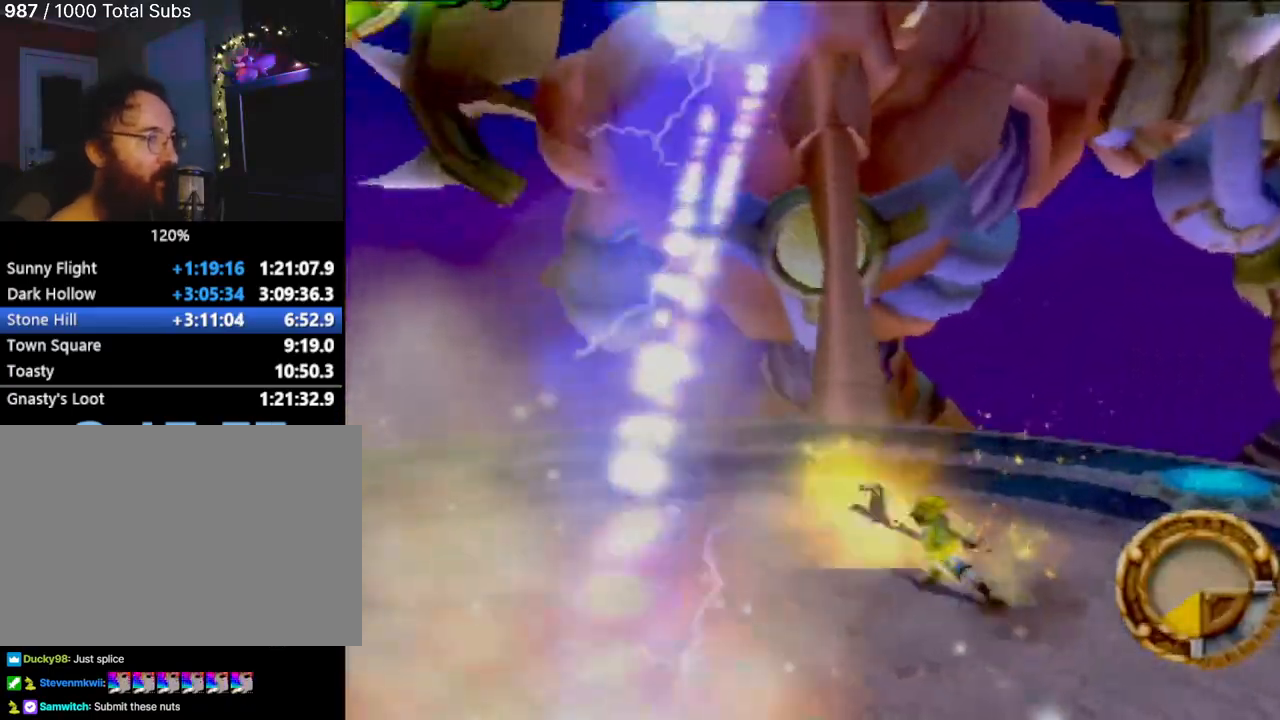
{"buttons": [], "left_stick": "up-left", "events": [[100, "SQUARE", "up"], [200, "SQUARE", "down"], [284, "SQUARE", "up"], [384, "SQUARE", "down"], [450, "SQUARE", "up"]]}
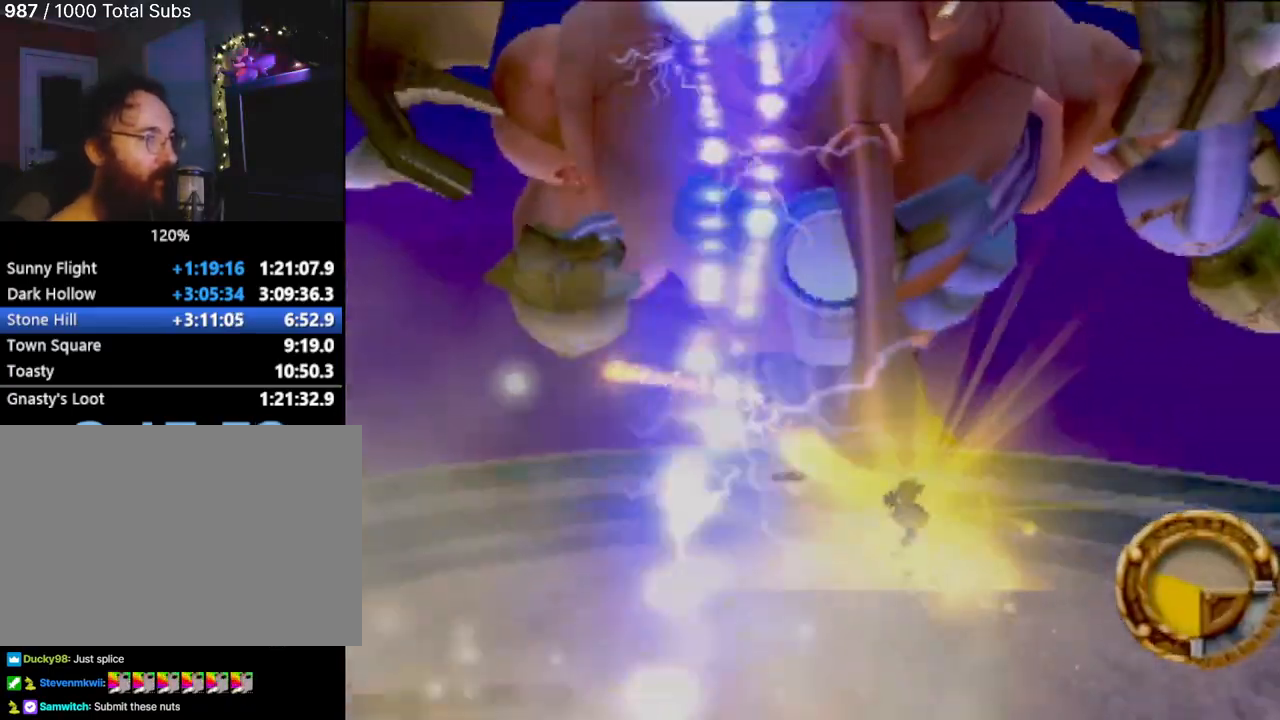
{"buttons": ["SQUARE"], "left_stick": "center", "events": [[66, "SQUARE", "down"], [133, "SQUARE", "up"], [183, "left_stick", "up"], [250, "SQUARE", "down"], [317, "SQUARE", "up"], [317, "left_stick", "center"], [417, "SQUARE", "down"]]}
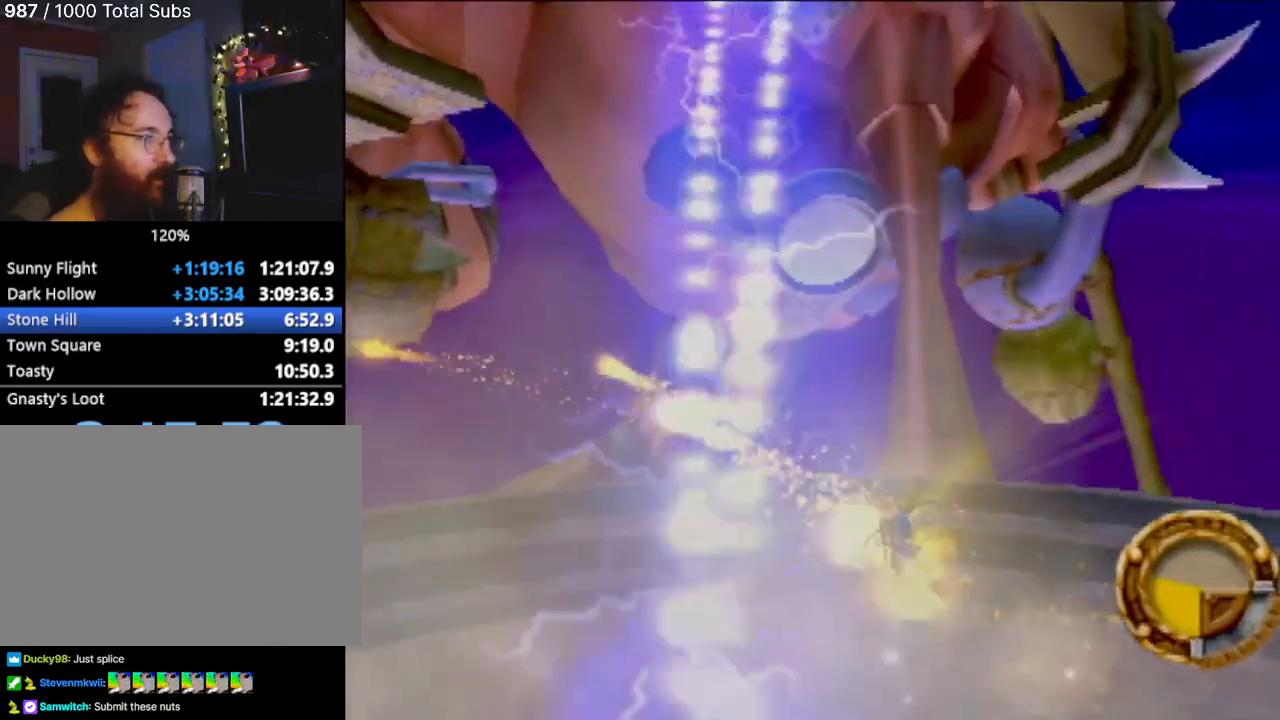
{"buttons": [], "left_stick": "left", "events": [[50, "SQUARE", "up"], [134, "SQUARE", "down"], [250, "SQUARE", "up"], [317, "left_stick", "left"], [367, "SQUARE", "down"], [451, "SQUARE", "up"]]}
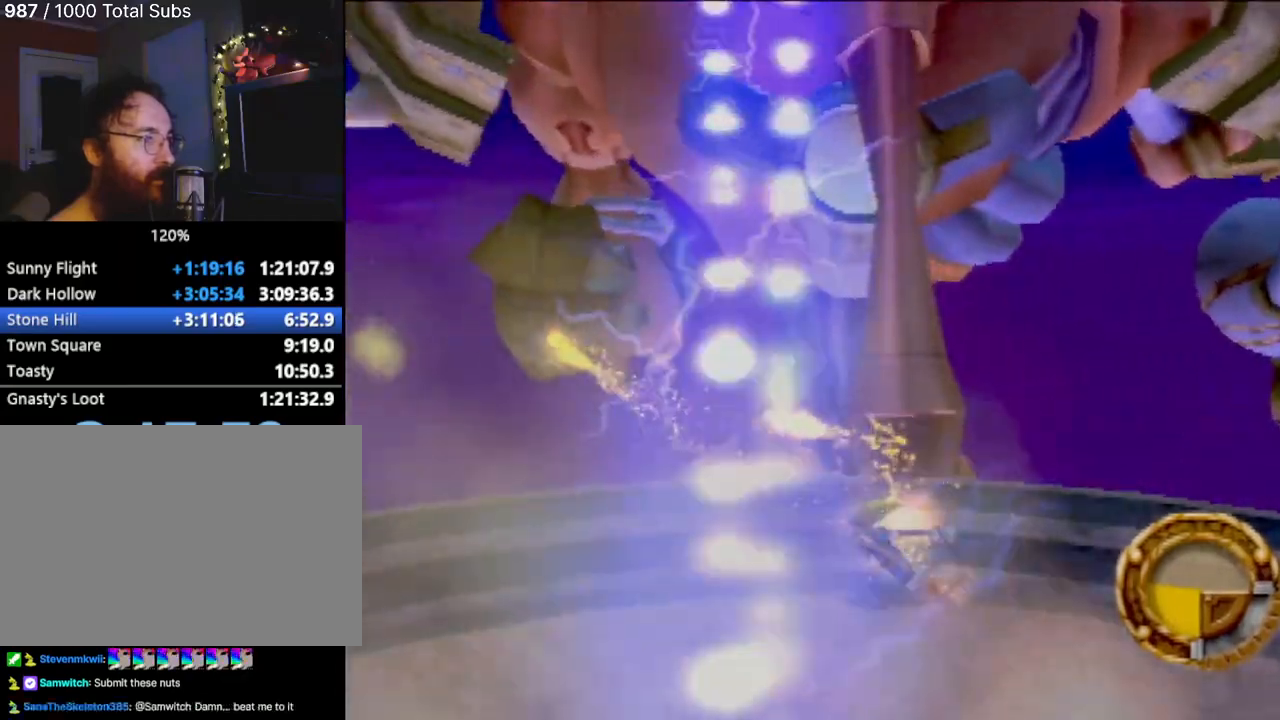
{"buttons": [], "left_stick": "left", "events": []}
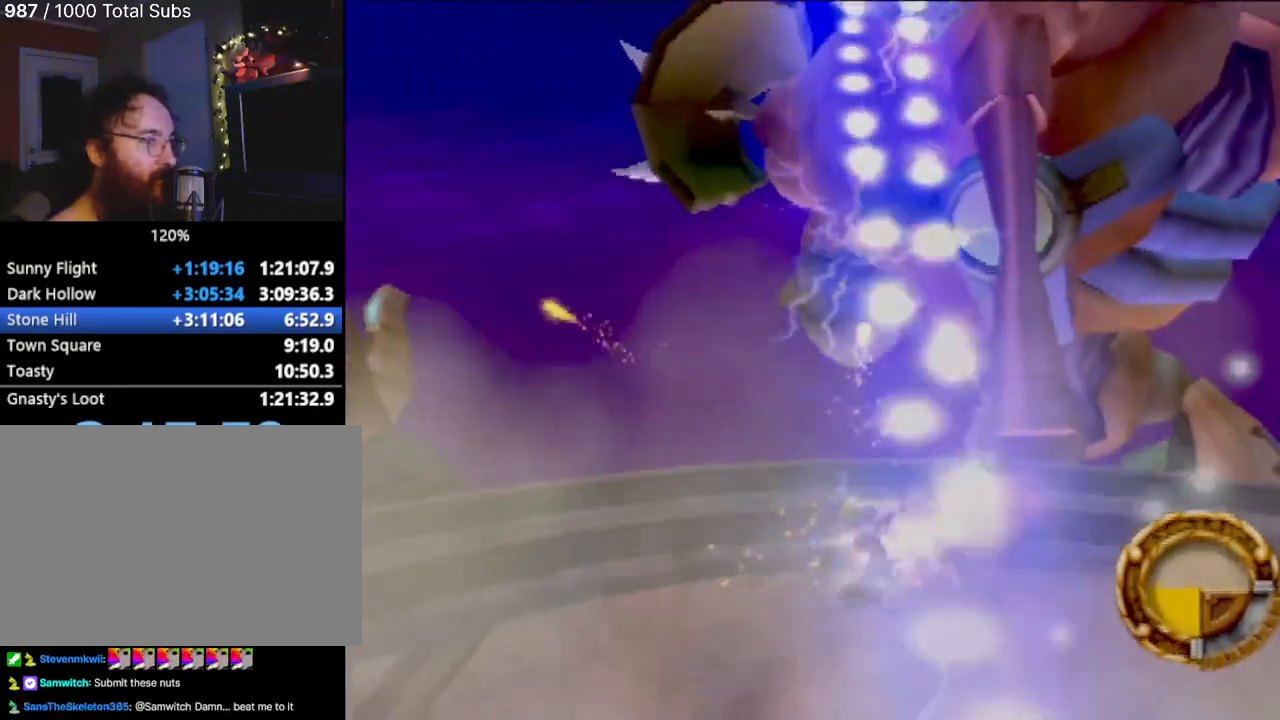
{"buttons": [], "left_stick": "down-left", "events": [[350, "left_stick", "down-left"]]}
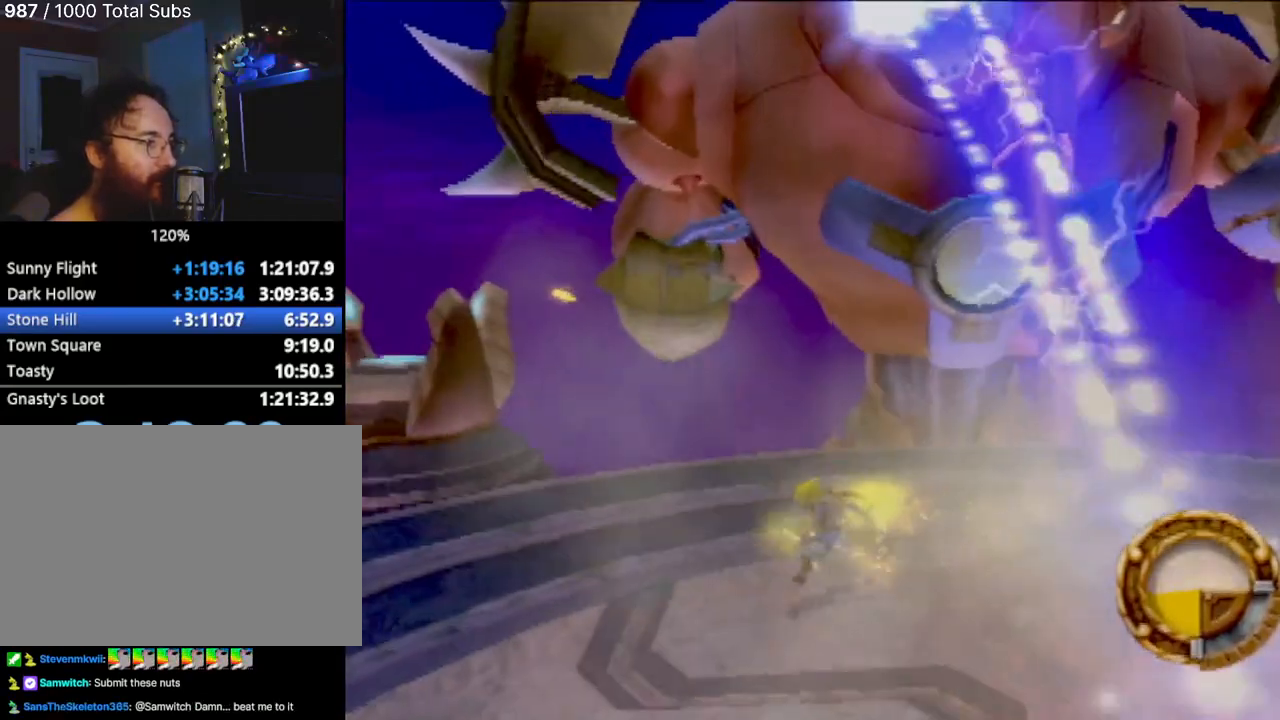
{"buttons": [], "left_stick": "down", "events": [[433, "left_stick", "down"]]}
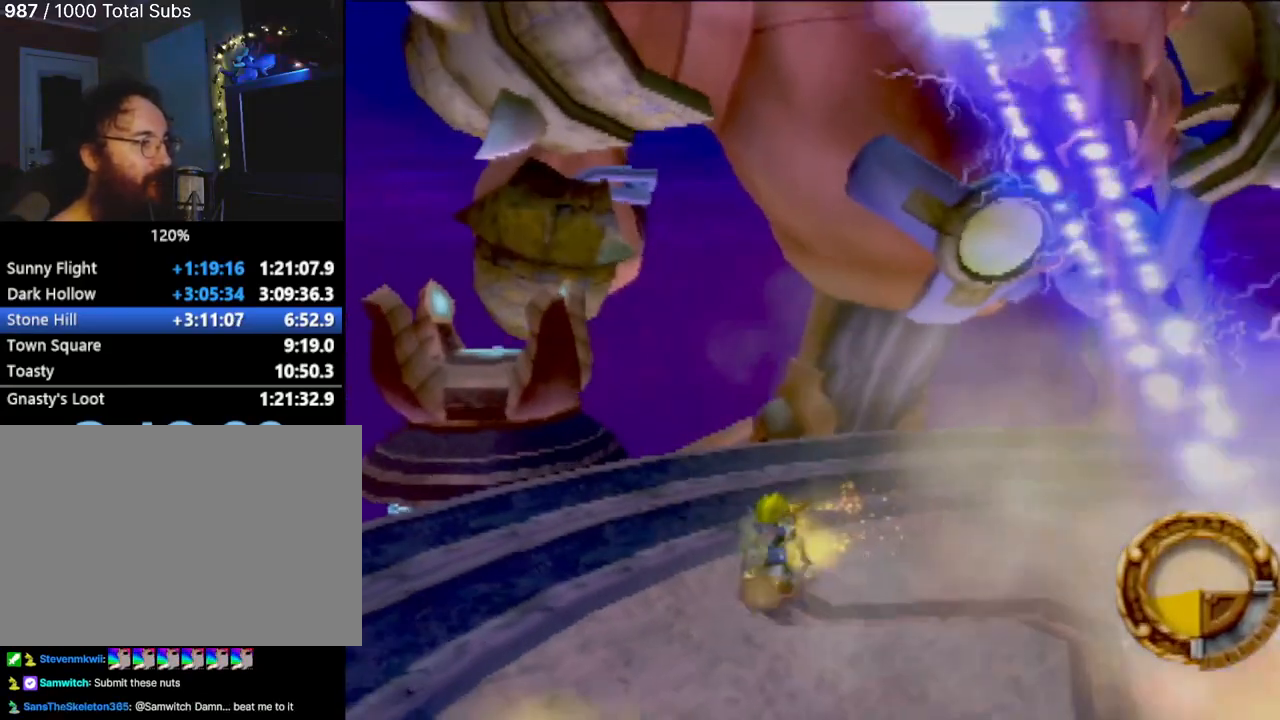
{"buttons": [], "left_stick": "down", "events": [[134, "L1", "down"], [284, "L1", "up"]]}
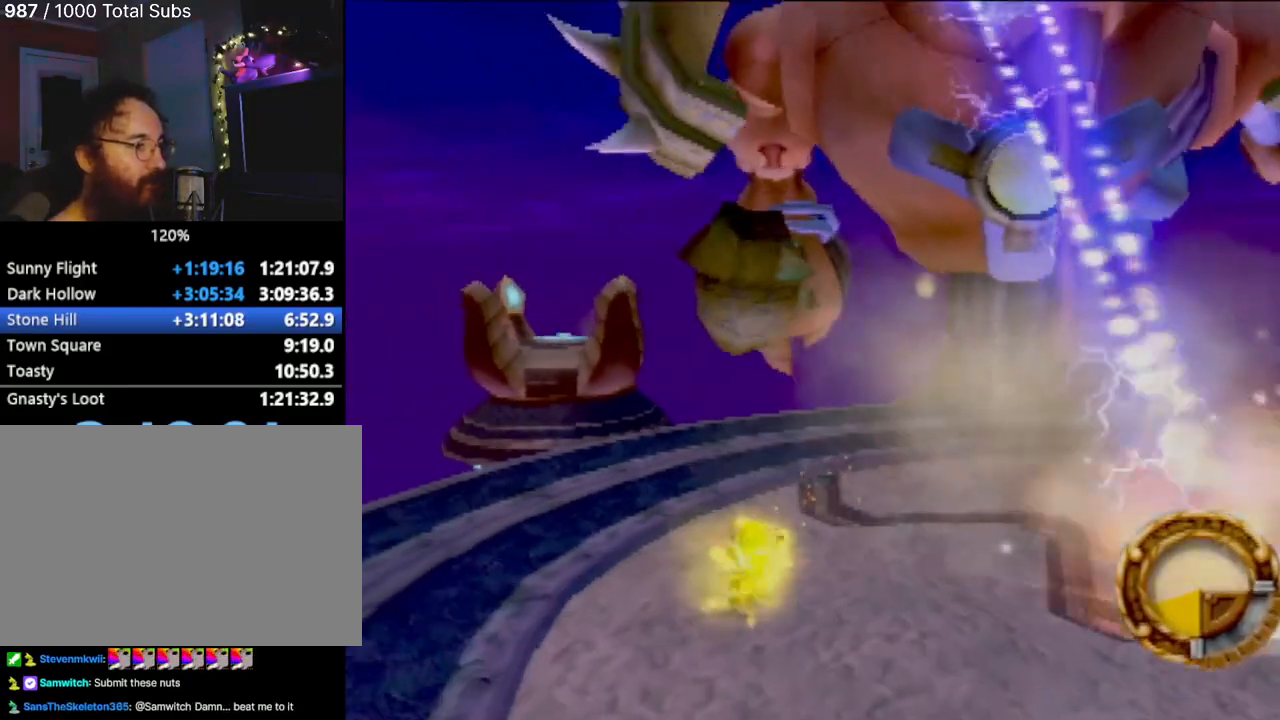
{"buttons": ["L1"], "left_stick": "down-right", "events": [[266, "left_stick", "down-right"], [467, "L1", "down"]]}
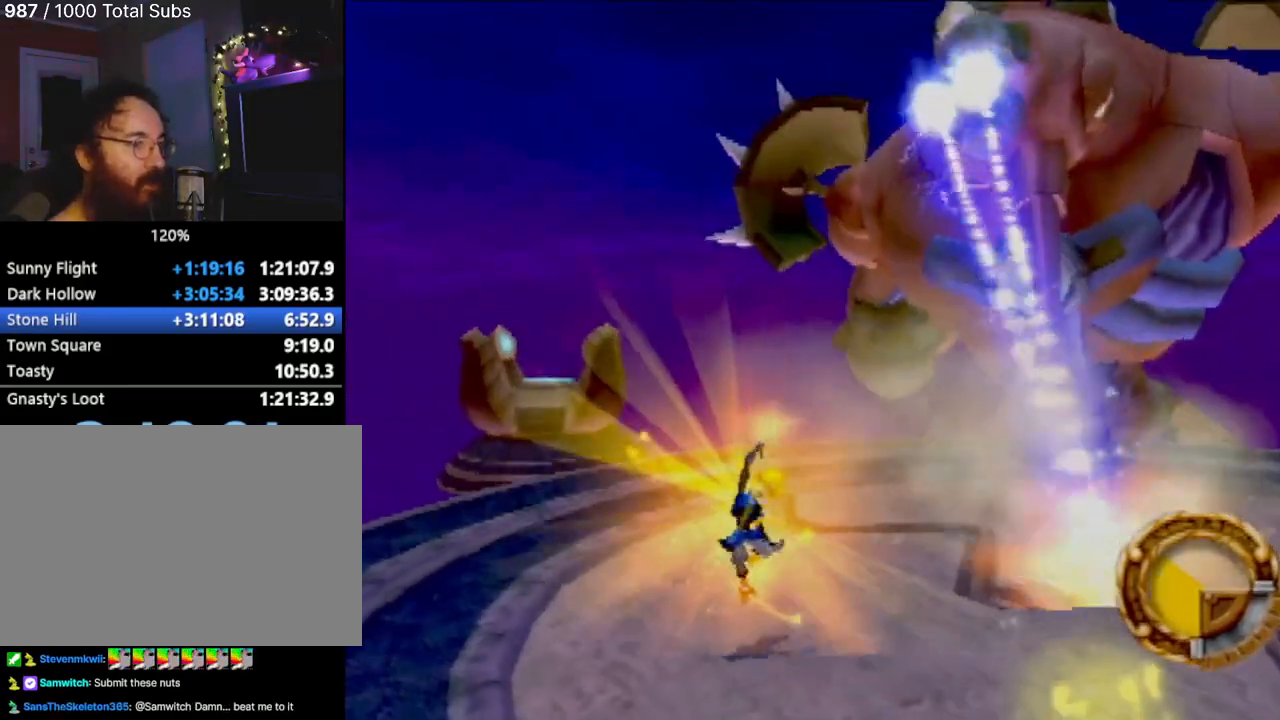
{"buttons": [], "left_stick": "down-right", "events": [[134, "L1", "up"]]}
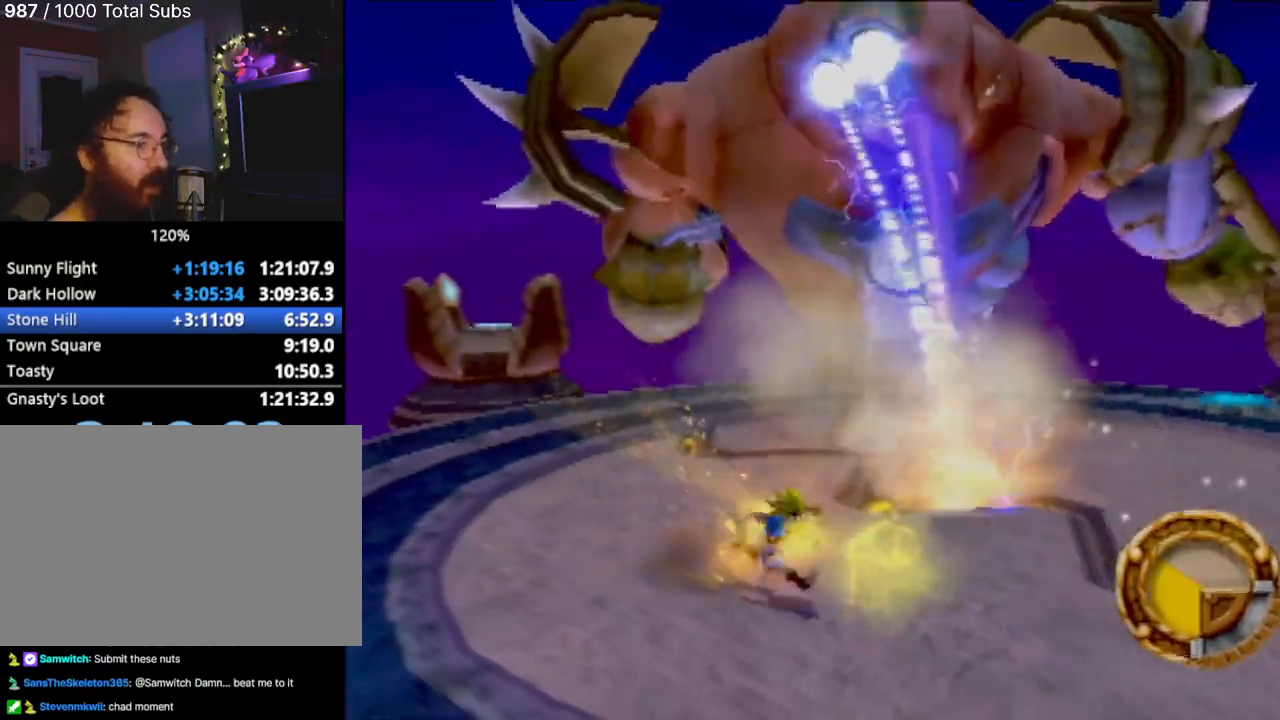
{"buttons": [], "left_stick": "up", "events": [[350, "left_stick", "up"]]}
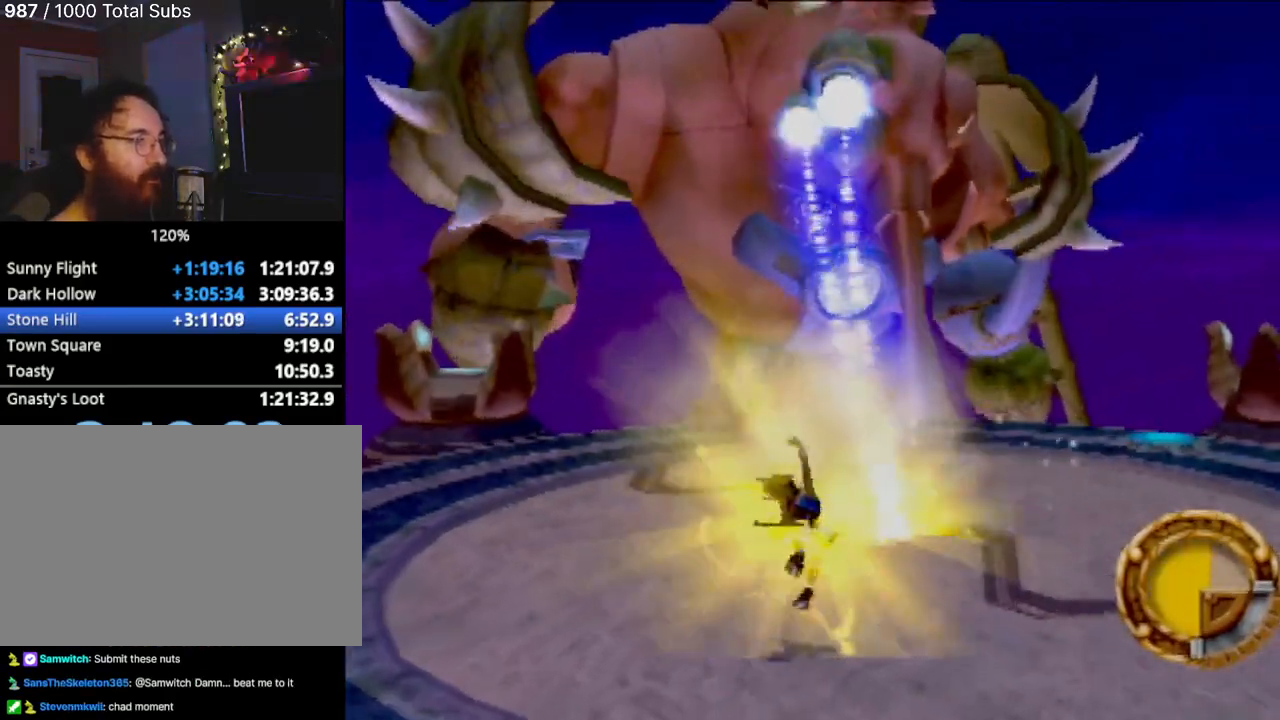
{"buttons": ["SQUARE"], "left_stick": "up", "events": [[67, "SQUARE", "down"], [134, "SQUARE", "up"], [150, "left_stick", "center"], [250, "SQUARE", "down"], [350, "SQUARE", "up"], [434, "SQUARE", "down"], [434, "left_stick", "up"]]}
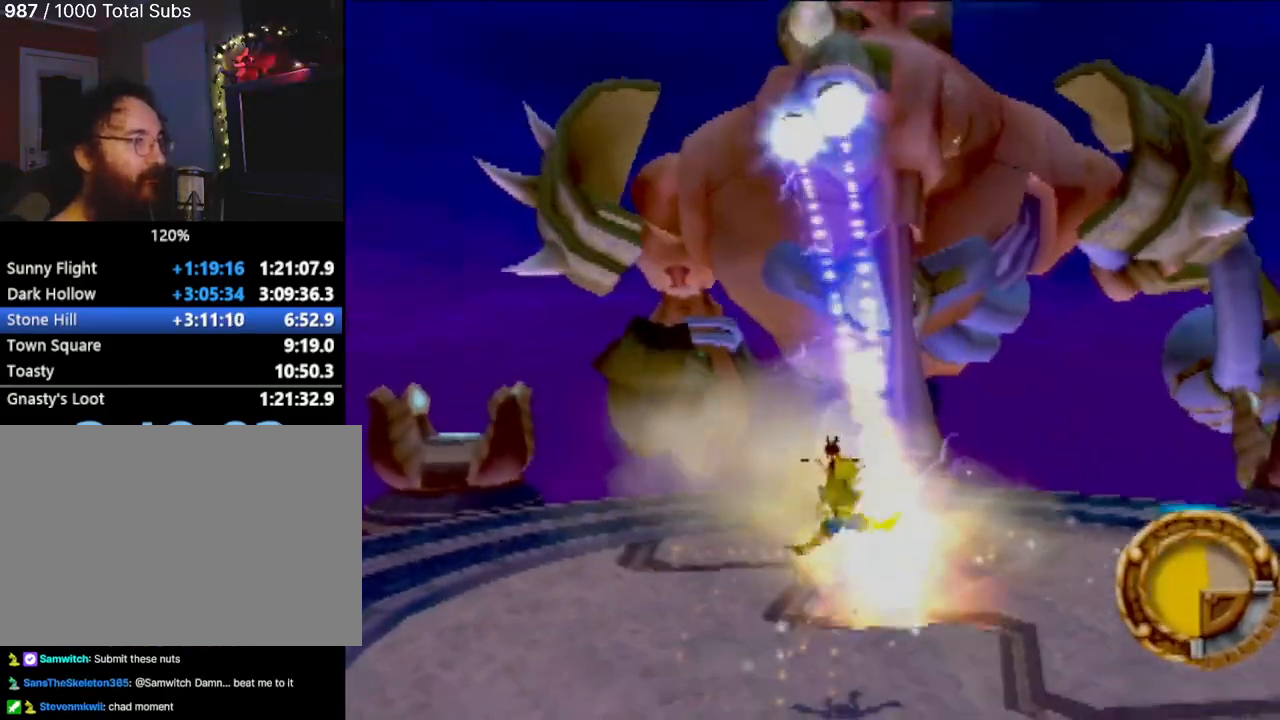
{"buttons": ["SQUARE"], "left_stick": "up", "events": [[66, "SQUARE", "up"], [66, "left_stick", "center"], [200, "SQUARE", "down"], [283, "SQUARE", "up"], [367, "left_stick", "up"], [400, "SQUARE", "down"]]}
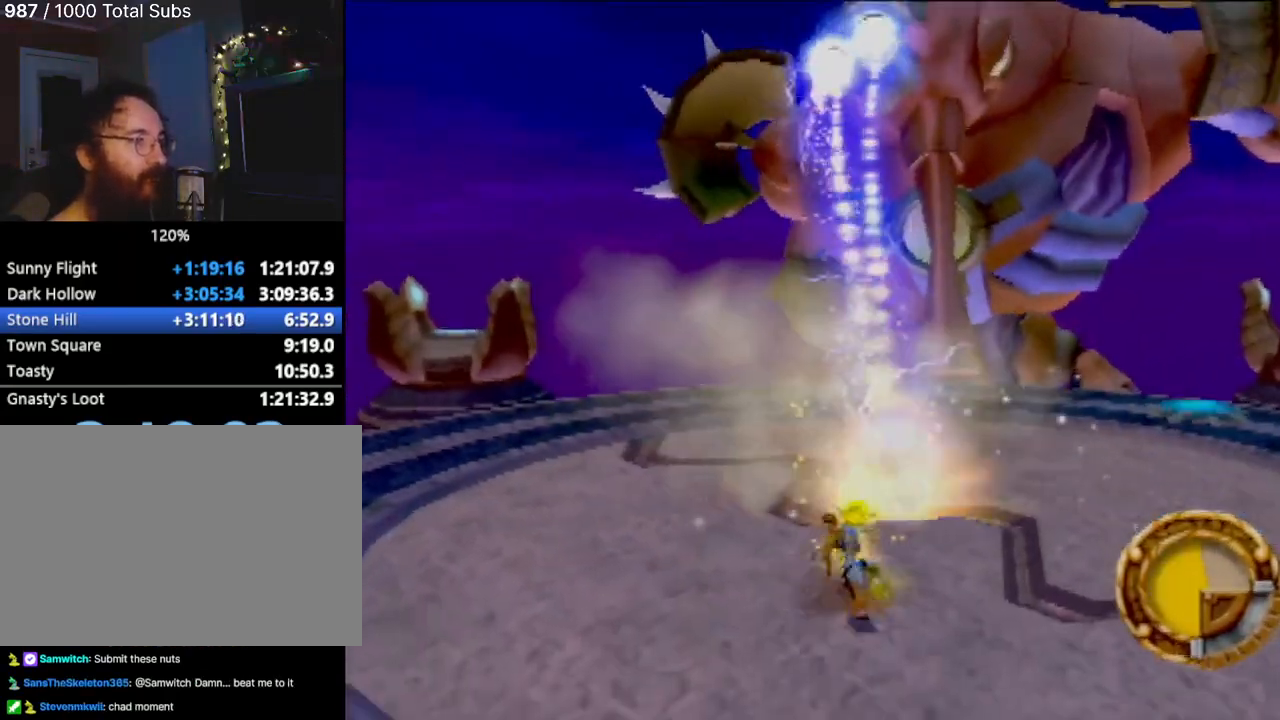
{"buttons": [], "left_stick": "center", "events": [[17, "left_stick", "center"], [33, "SQUARE", "up"], [150, "CROSS", "down"], [317, "CROSS", "up"], [317, "SQUARE", "down"], [417, "SQUARE", "up"]]}
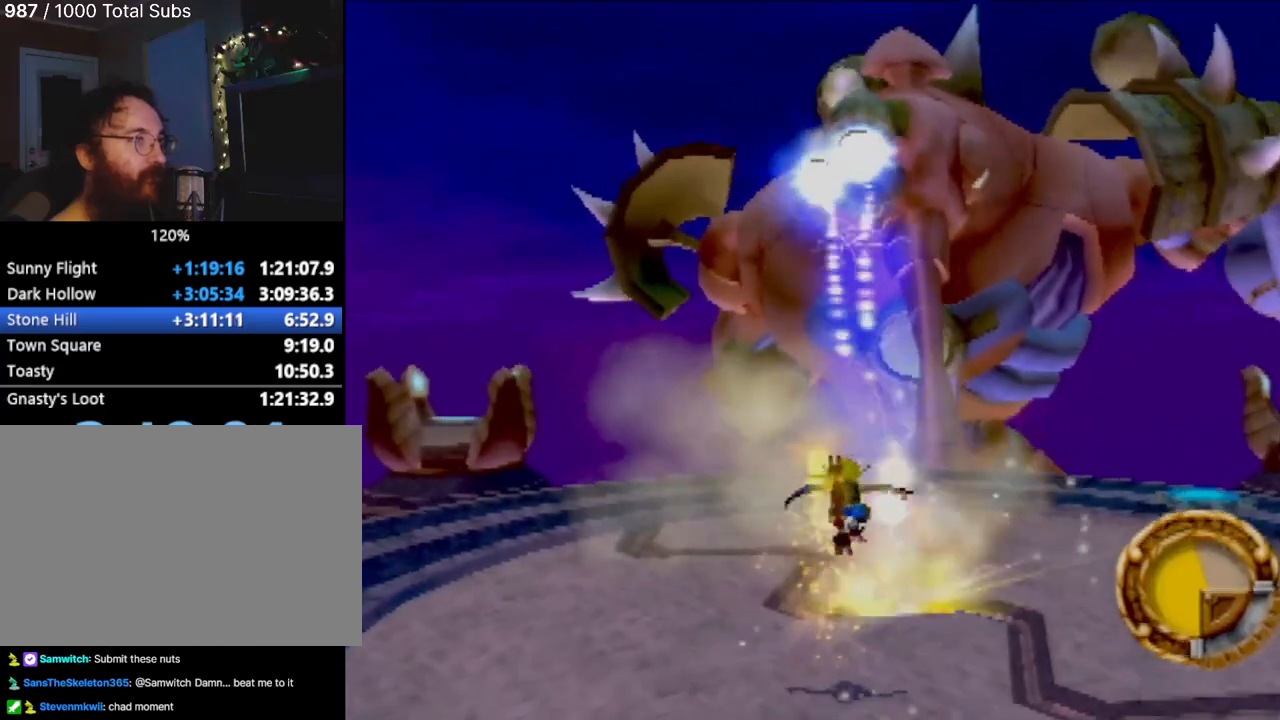
{"buttons": ["SQUARE"], "left_stick": "center", "events": [[16, "SQUARE", "down"], [100, "SQUARE", "up"], [183, "SQUARE", "down"], [317, "SQUARE", "up"], [400, "SQUARE", "down"]]}
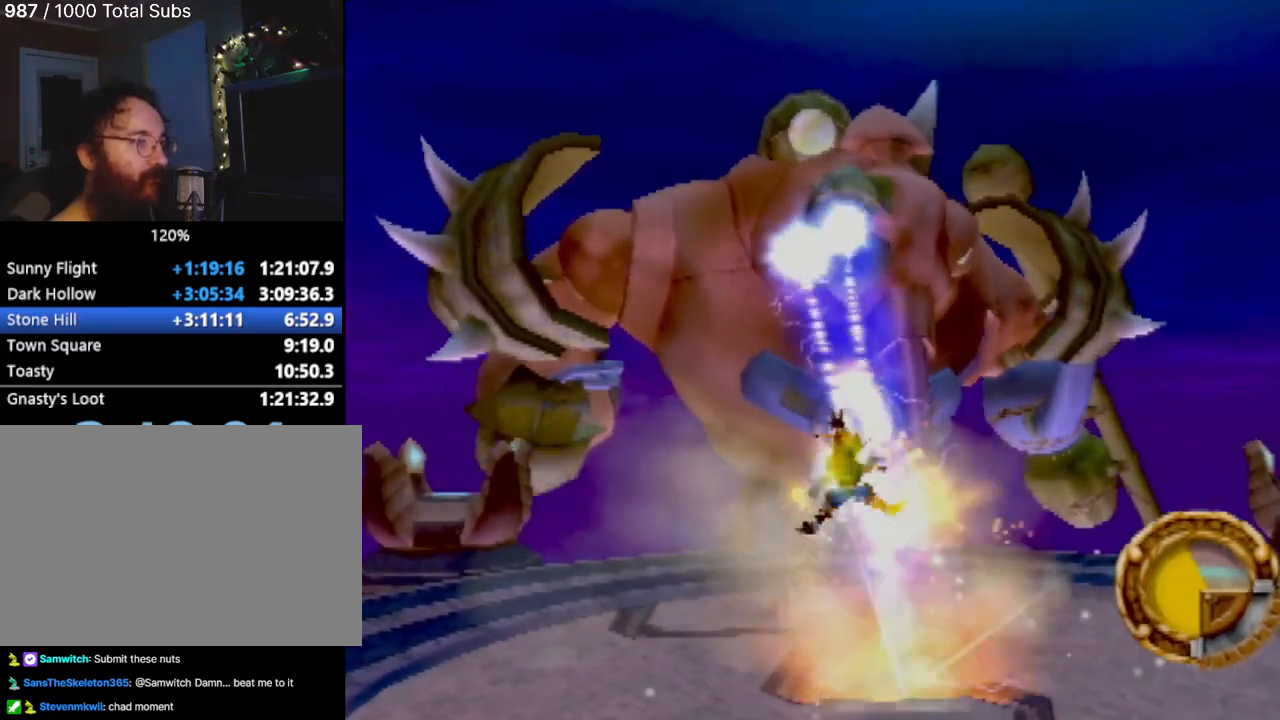
{"buttons": ["SQUARE"], "left_stick": "center", "events": [[17, "SQUARE", "up"], [100, "SQUARE", "down"], [201, "SQUARE", "up"], [301, "SQUARE", "down"], [384, "SQUARE", "up"], [468, "SQUARE", "down"]]}
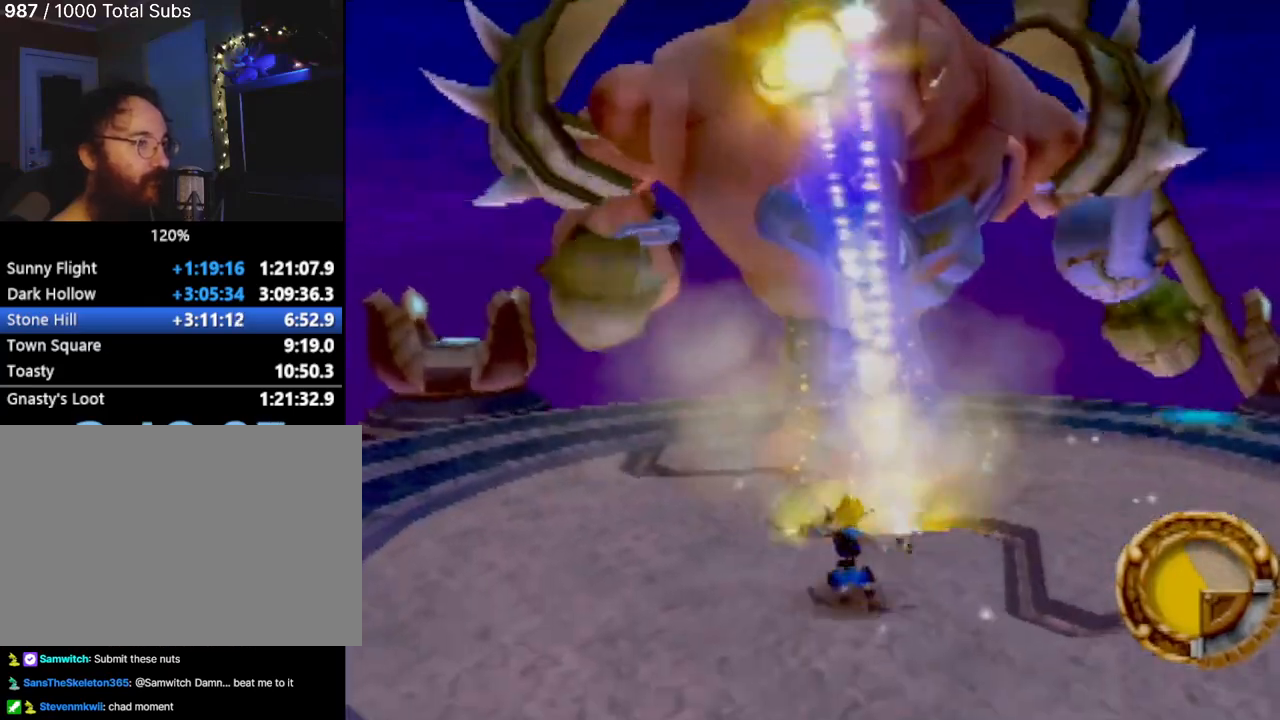
{"buttons": [], "left_stick": "center", "events": [[50, "SQUARE", "up"], [133, "SQUARE", "down"], [250, "SQUARE", "up"], [334, "SQUARE", "down"], [434, "SQUARE", "up"]]}
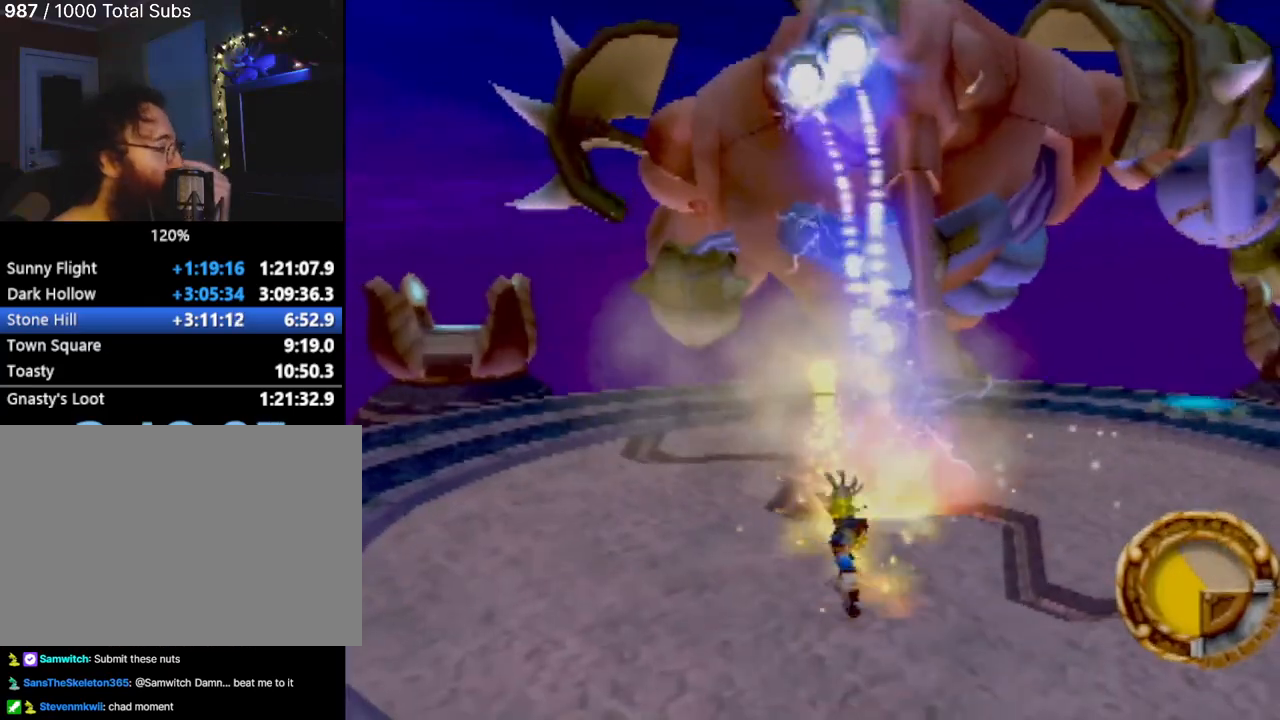
{"buttons": ["SQUARE"], "left_stick": "center", "events": [[17, "SQUARE", "down"], [100, "SQUARE", "up"], [217, "SQUARE", "down"], [267, "CROSS", "down"], [301, "SQUARE", "up"], [401, "SQUARE", "down"], [468, "CROSS", "up"]]}
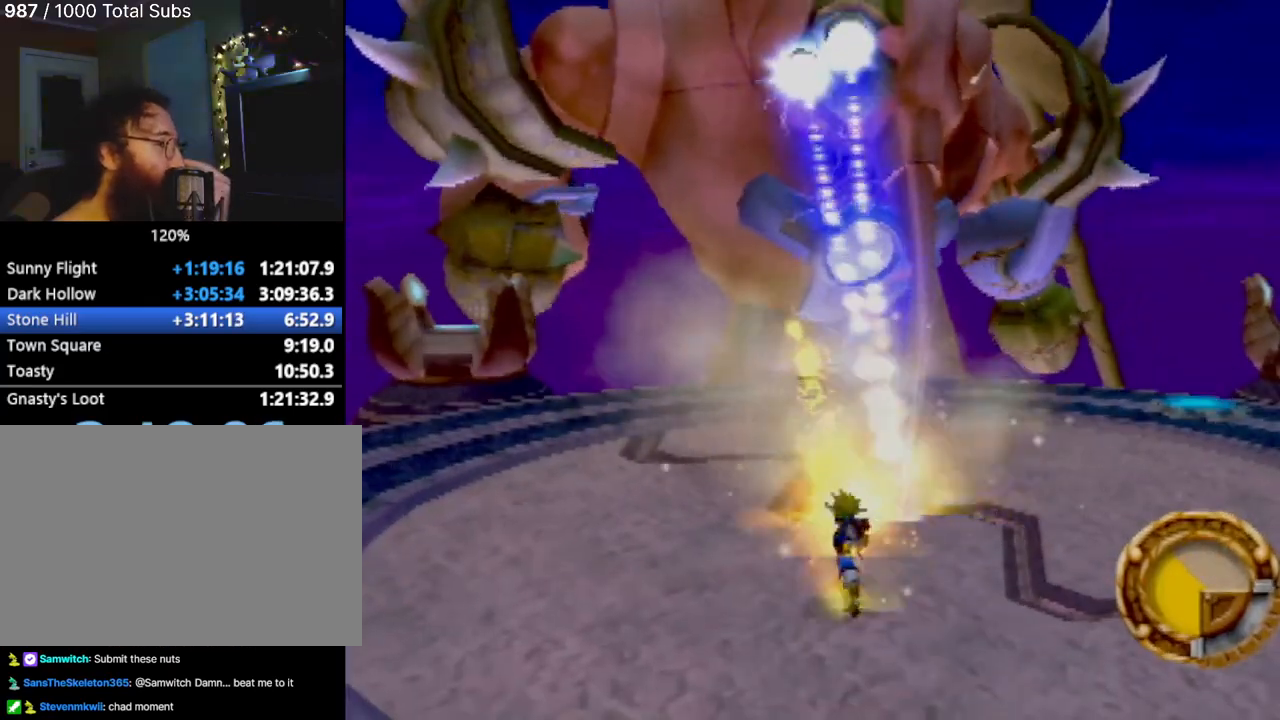
{"buttons": ["CROSS", "SQUARE"], "left_stick": "center", "events": [[50, "SQUARE", "up"], [133, "CROSS", "down"], [217, "SQUARE", "down"], [267, "CROSS", "up"], [350, "SQUARE", "up"], [450, "CROSS", "down"], [500, "SQUARE", "down"]]}
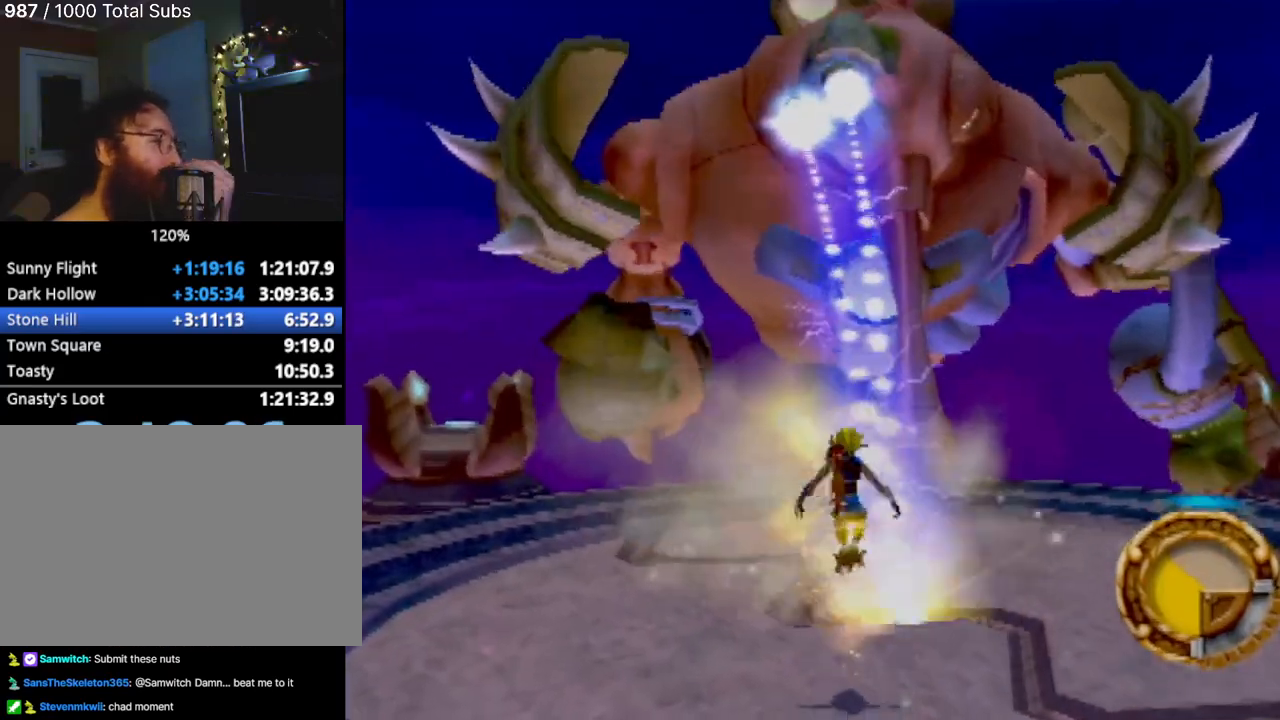
{"buttons": ["SQUARE"], "left_stick": "center", "events": [[34, "CROSS", "up"], [134, "SQUARE", "up"], [184, "SQUARE", "down"], [201, "CROSS", "down"], [334, "CROSS", "up"], [334, "SQUARE", "up"], [384, "SQUARE", "down"]]}
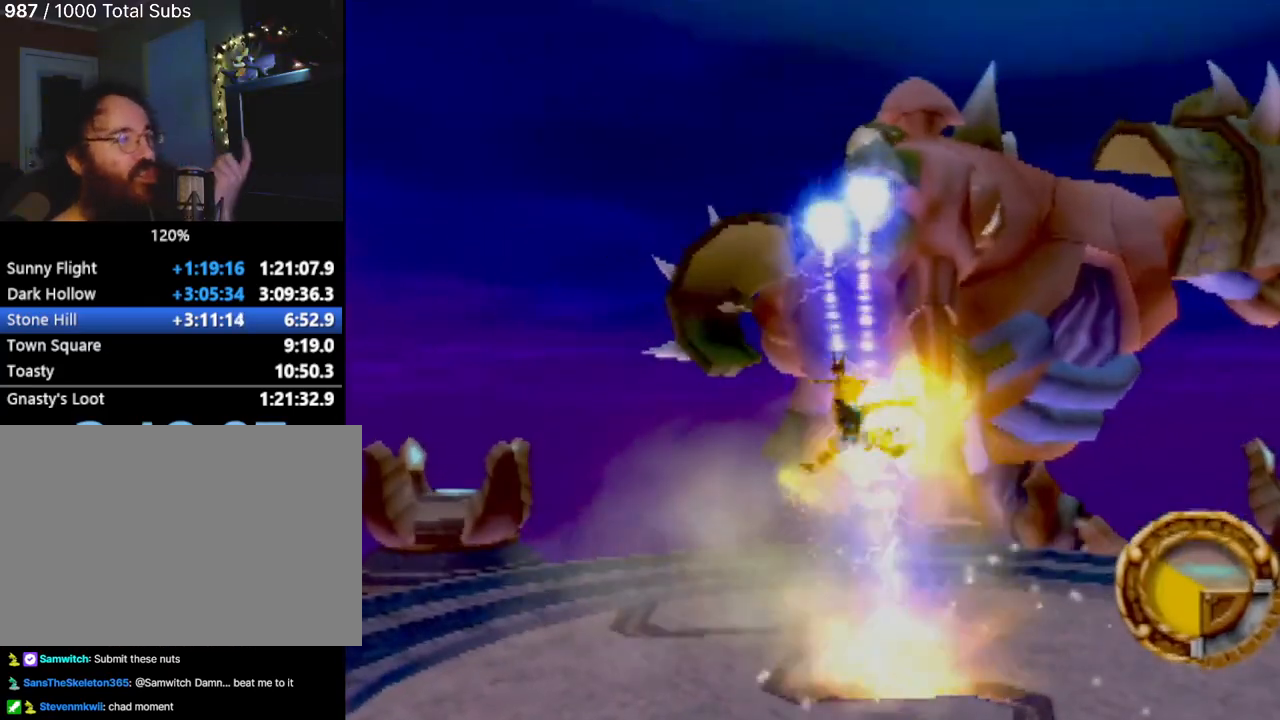
{"buttons": ["CROSS", "SQUARE"], "left_stick": "center", "events": [[17, "SQUARE", "up"], [83, "CROSS", "down"], [83, "SQUARE", "down"], [200, "CROSS", "up"], [200, "SQUARE", "up"], [283, "CROSS", "down"], [283, "SQUARE", "down"], [334, "CROSS", "up"], [334, "SQUARE", "up"], [450, "SQUARE", "down"], [484, "CROSS", "down"]]}
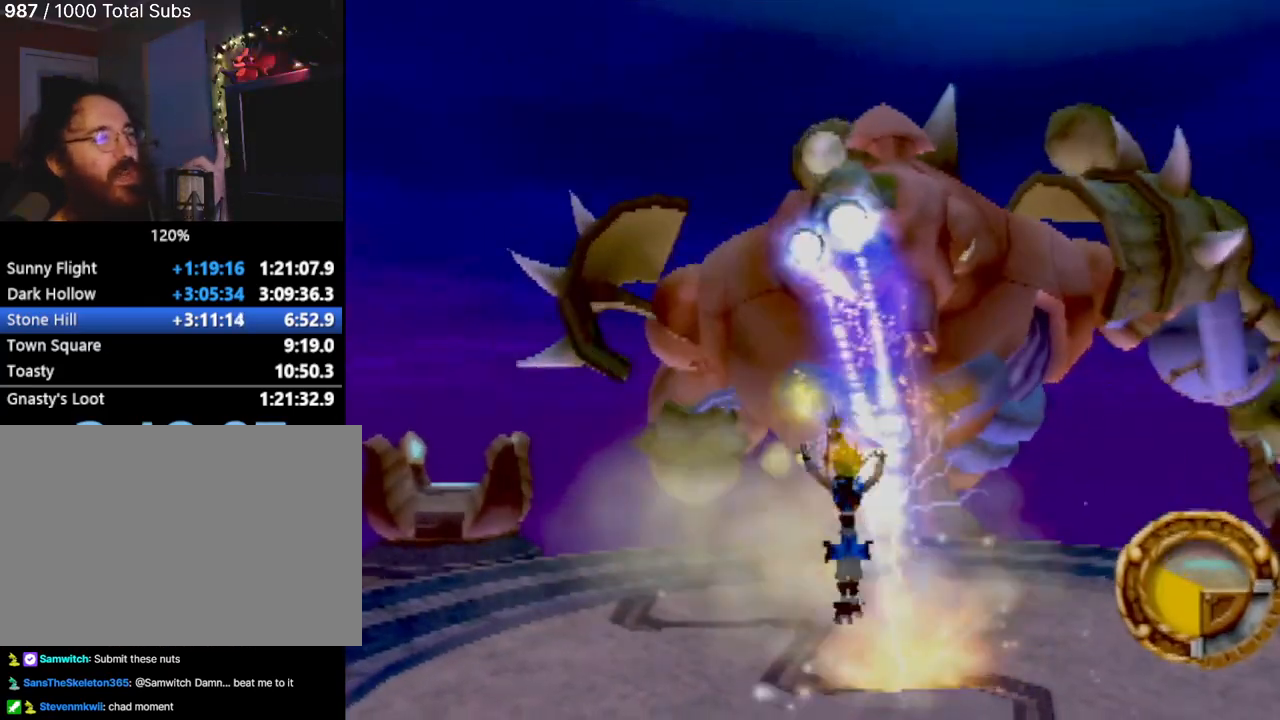
{"buttons": ["CROSS"], "left_stick": "center", "events": [[34, "CROSS", "up"], [50, "SQUARE", "up"], [134, "SQUARE", "down"], [251, "SQUARE", "up"], [384, "CROSS", "down"]]}
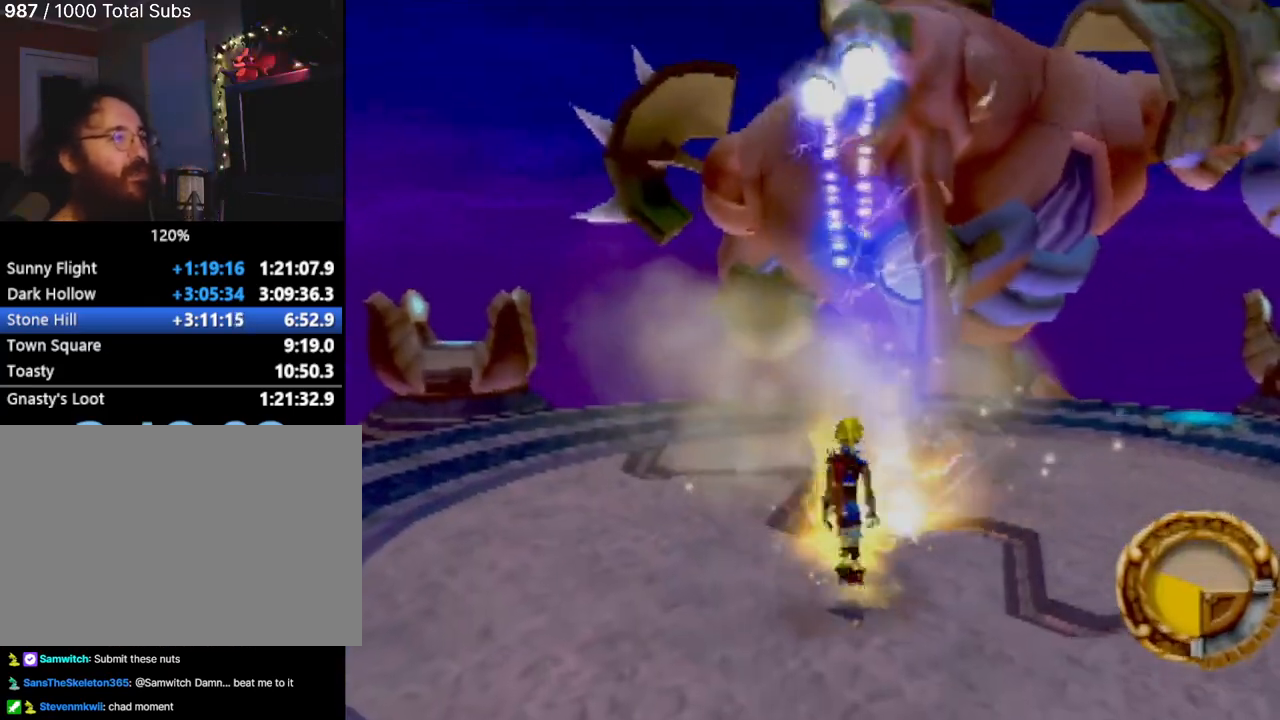
{"buttons": [], "left_stick": "center", "events": [[67, "CROSS", "up"], [183, "SQUARE", "down"], [300, "SQUARE", "up"], [350, "SQUARE", "down"], [484, "SQUARE", "up"]]}
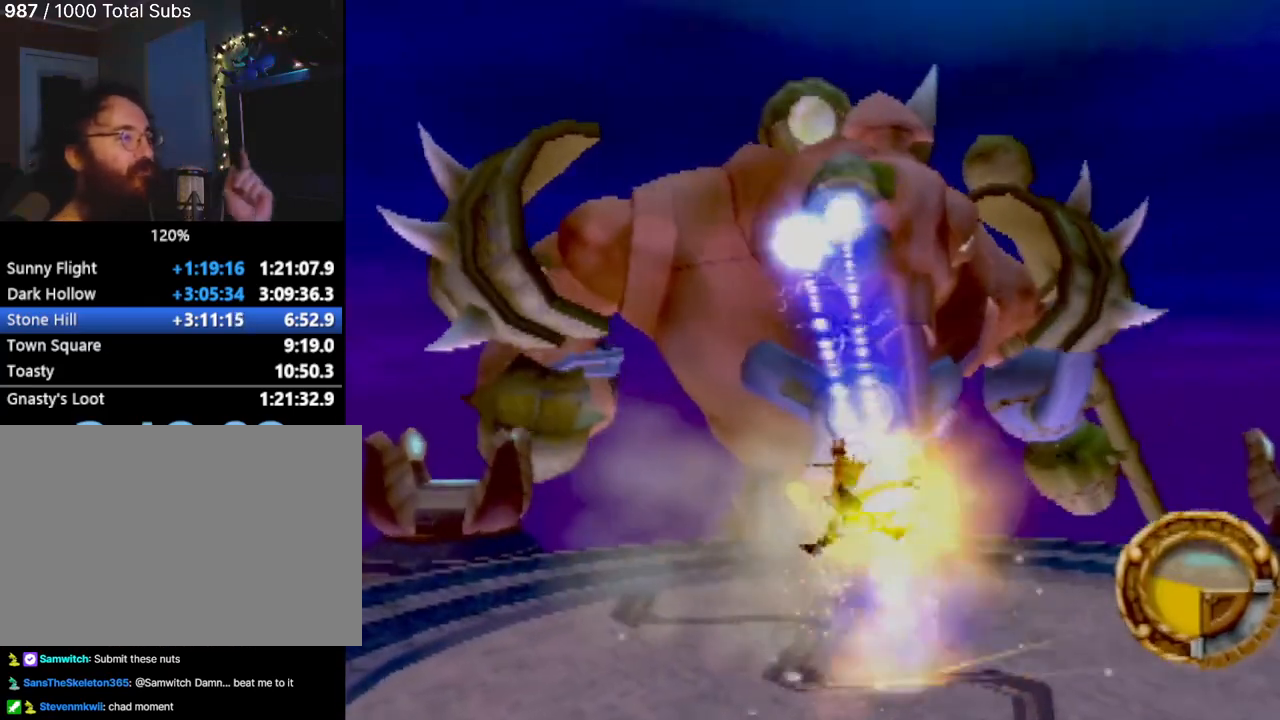
{"buttons": [], "left_stick": "center", "events": [[34, "SQUARE", "down"], [167, "SQUARE", "up"], [217, "SQUARE", "down"], [301, "SQUARE", "up"], [384, "SQUARE", "down"], [484, "SQUARE", "up"]]}
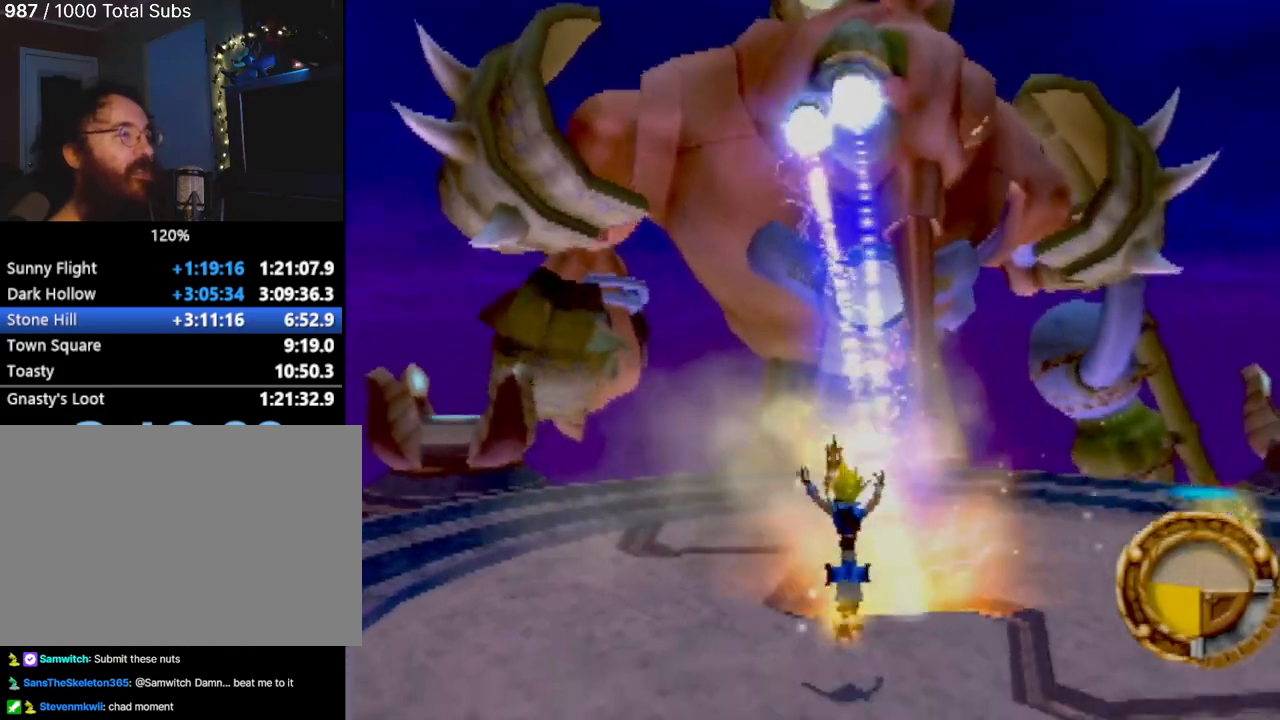
{"buttons": ["CROSS"], "left_stick": "center", "events": [[117, "SQUARE", "down"], [133, "SQUARE", "up"], [334, "CROSS", "down"]]}
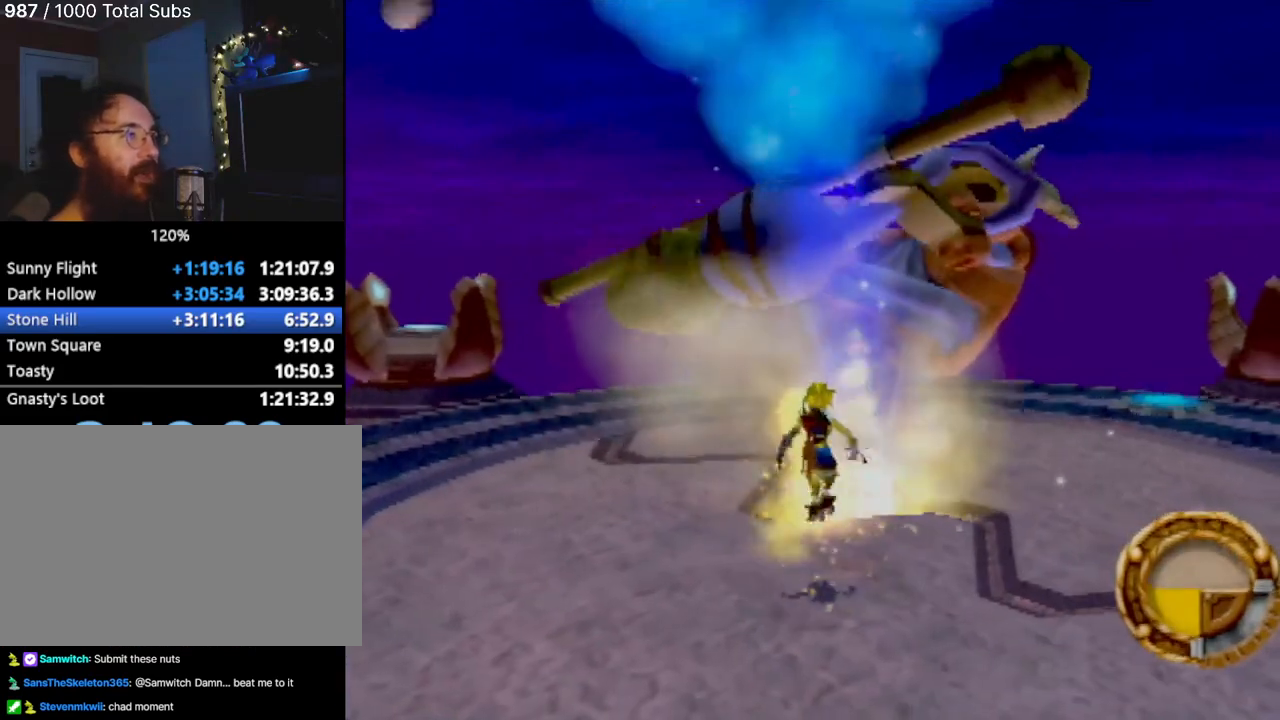
{"buttons": ["SQUARE"], "left_stick": "center", "events": [[17, "CROSS", "up"], [134, "left_stick", "up"], [217, "SQUARE", "down"], [334, "SQUARE", "up"], [384, "SQUARE", "down"], [401, "left_stick", "center"]]}
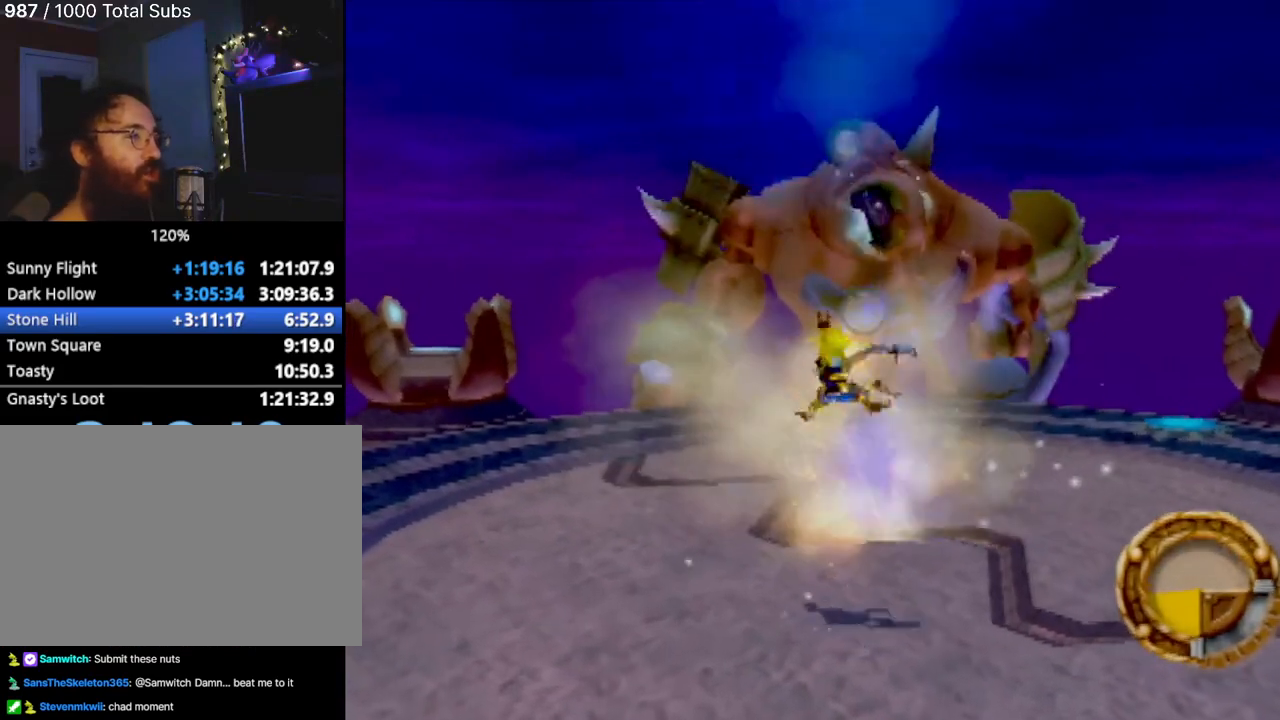
{"buttons": [], "left_stick": "up-left", "events": [[17, "SQUARE", "up"], [17, "left_stick", "up"], [317, "left_stick", "up-left"]]}
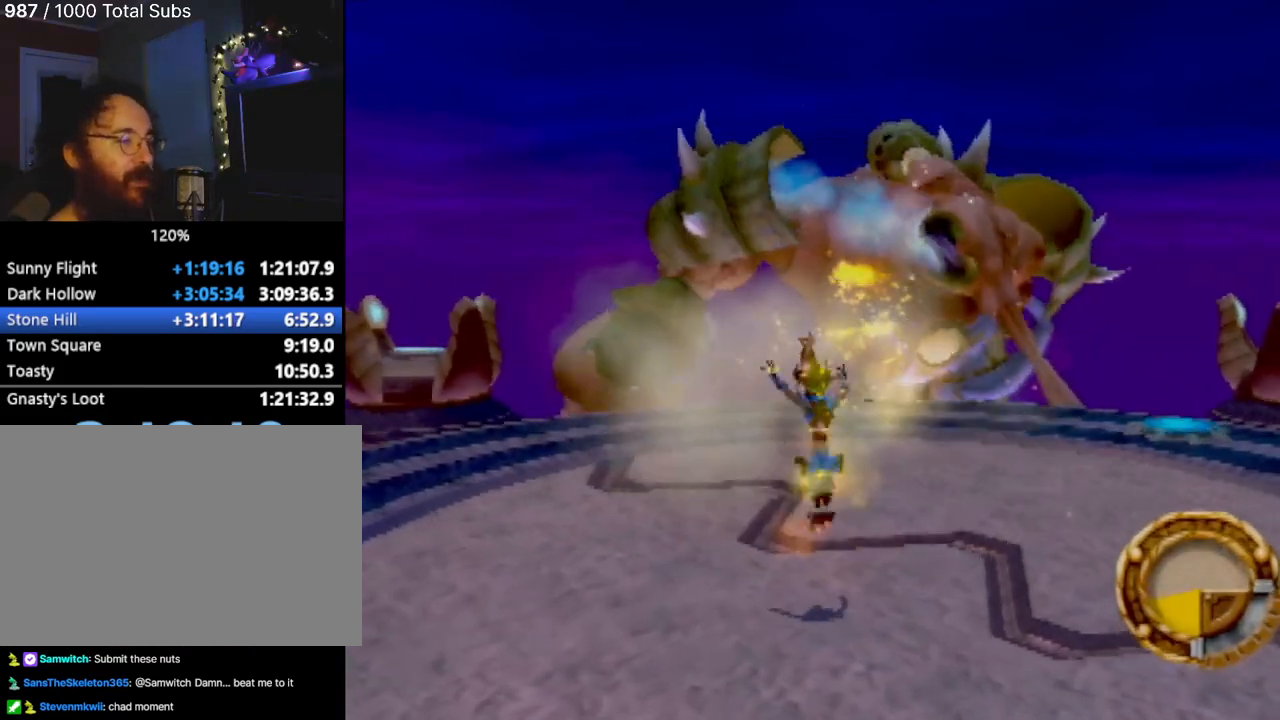
{"buttons": ["CROSS"], "left_stick": "up", "events": [[434, "CROSS", "down"], [451, "left_stick", "up"]]}
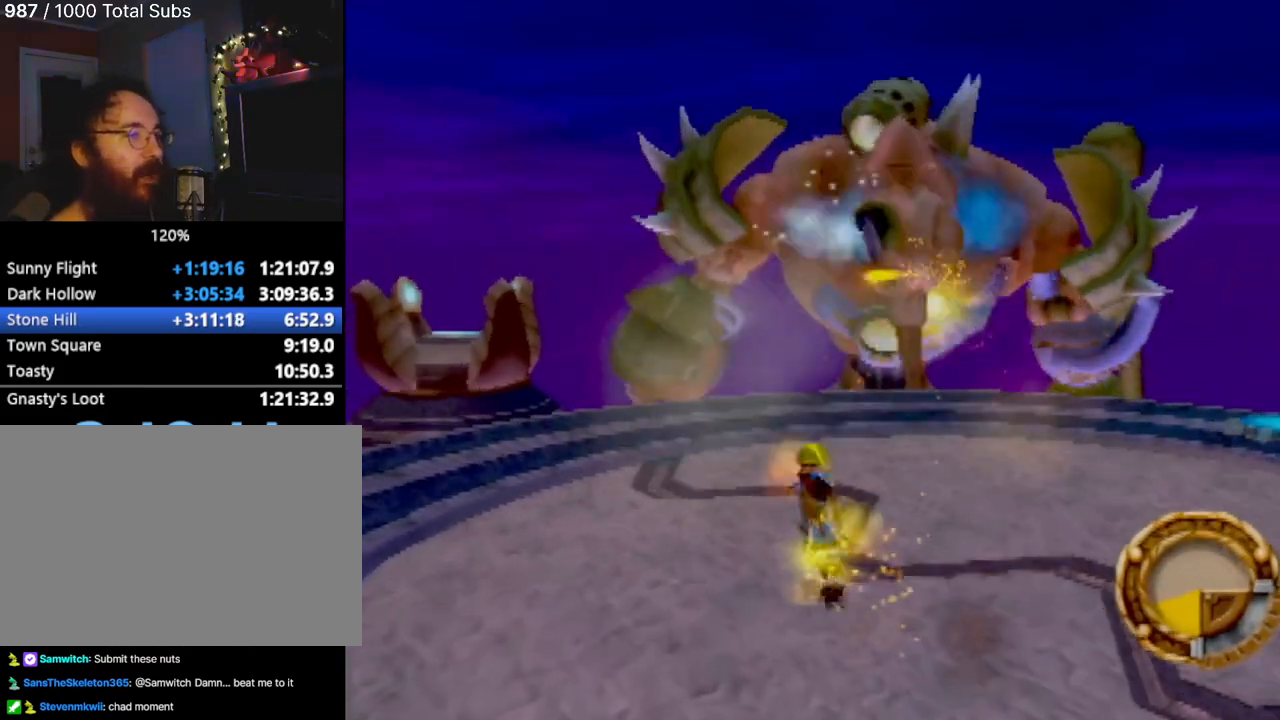
{"buttons": ["SQUARE"], "left_stick": "up", "events": [[67, "CROSS", "up"], [200, "SQUARE", "down"], [334, "SQUARE", "up"], [400, "SQUARE", "down"]]}
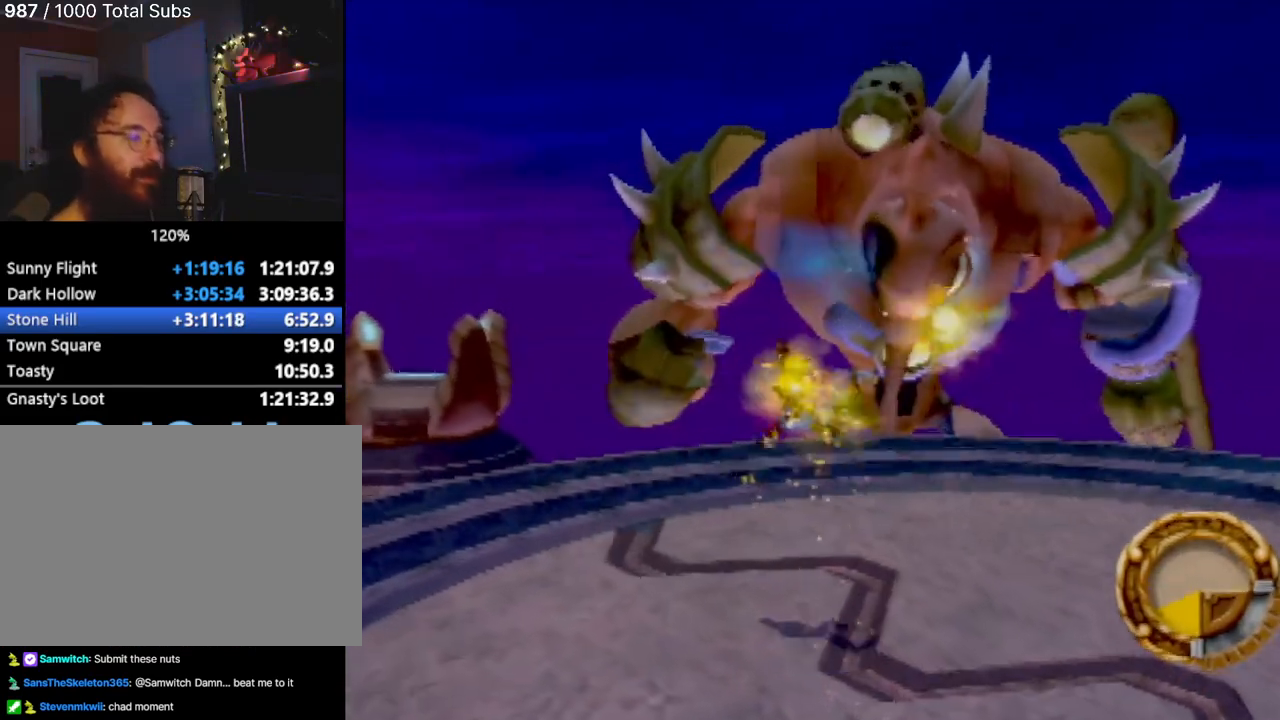
{"buttons": [], "left_stick": "up", "events": [[34, "SQUARE", "up"], [100, "SQUARE", "down"], [234, "SQUARE", "up"], [317, "SQUARE", "down"], [417, "SQUARE", "up"]]}